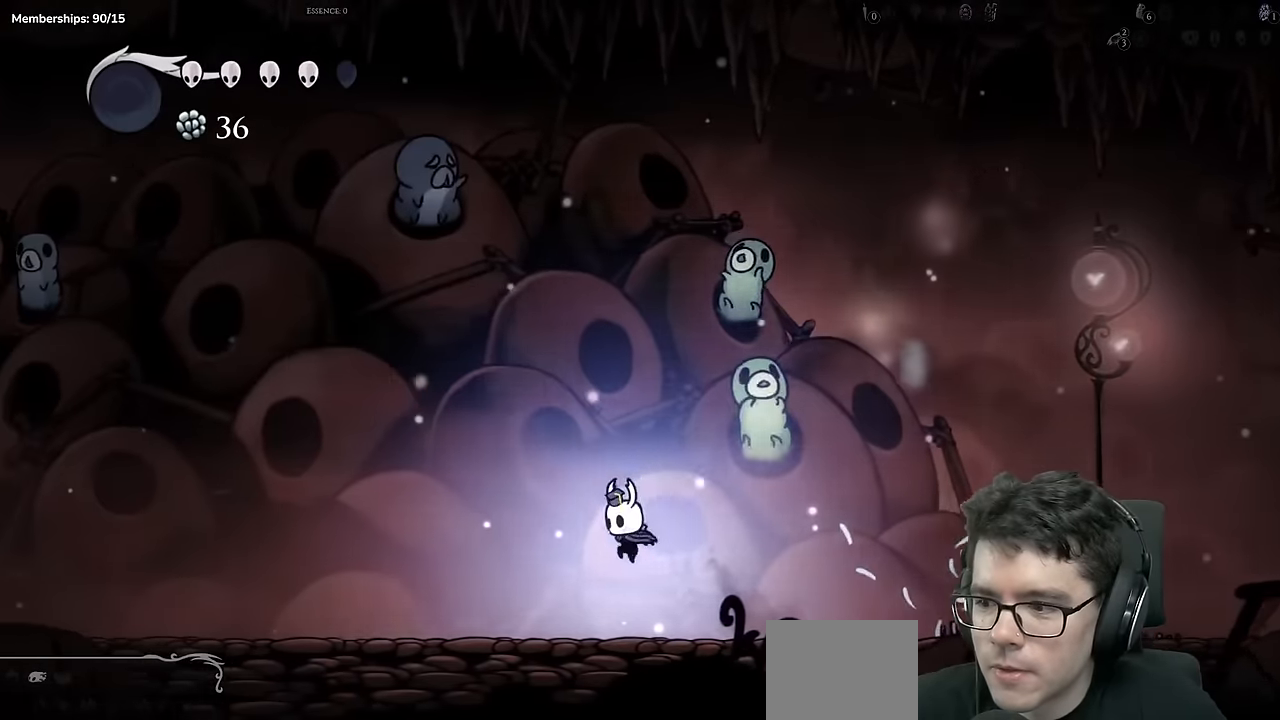
Gameplay with a controller (Xbox layout); each line is a JSON object with the inputs held at the frame after it. "events" lists button and stick changes between this image and that frame as [ms after this image, input, new state], when the widget could be followed in between. Not read: L3 R3.
{"buttons": ["X", "DPAD_LEFT"], "left_stick": "center", "right_stick": "center", "events": [[17, "X", "up"], [233, "A", "down"], [300, "X", "down"], [400, "A", "up"]]}
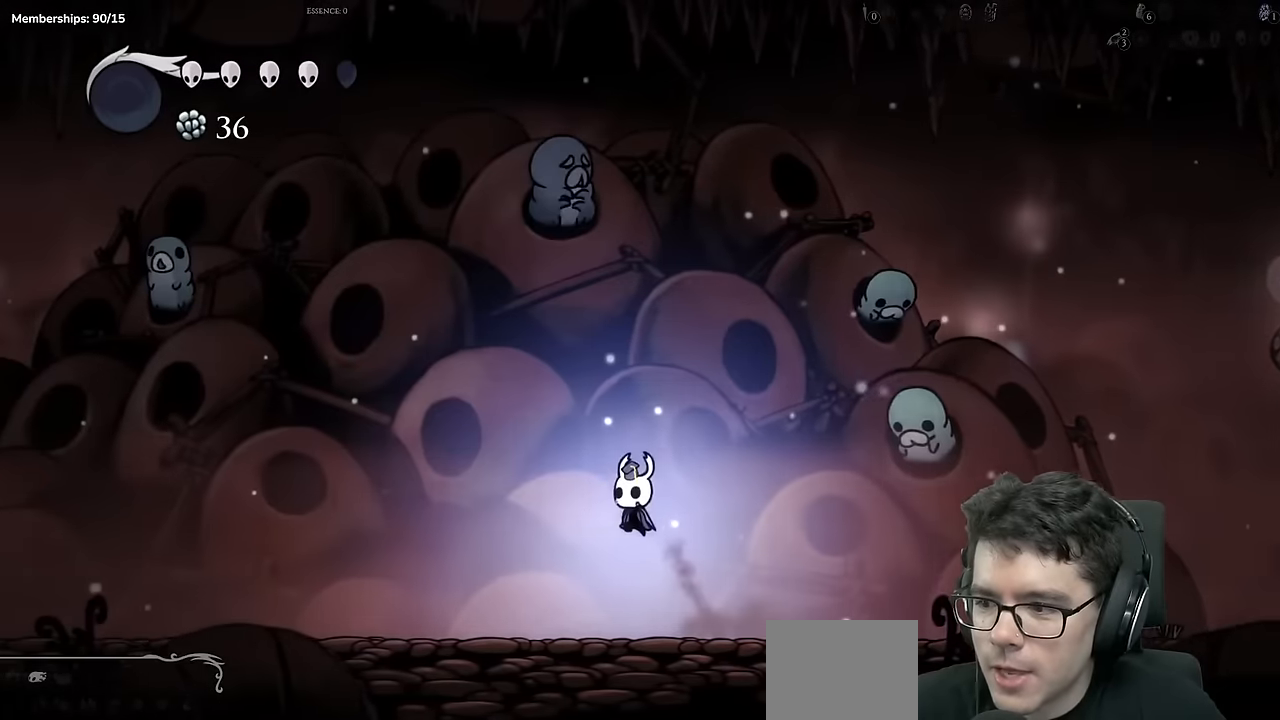
{"buttons": ["A", "X", "DPAD_LEFT"], "left_stick": "center", "right_stick": "center"}
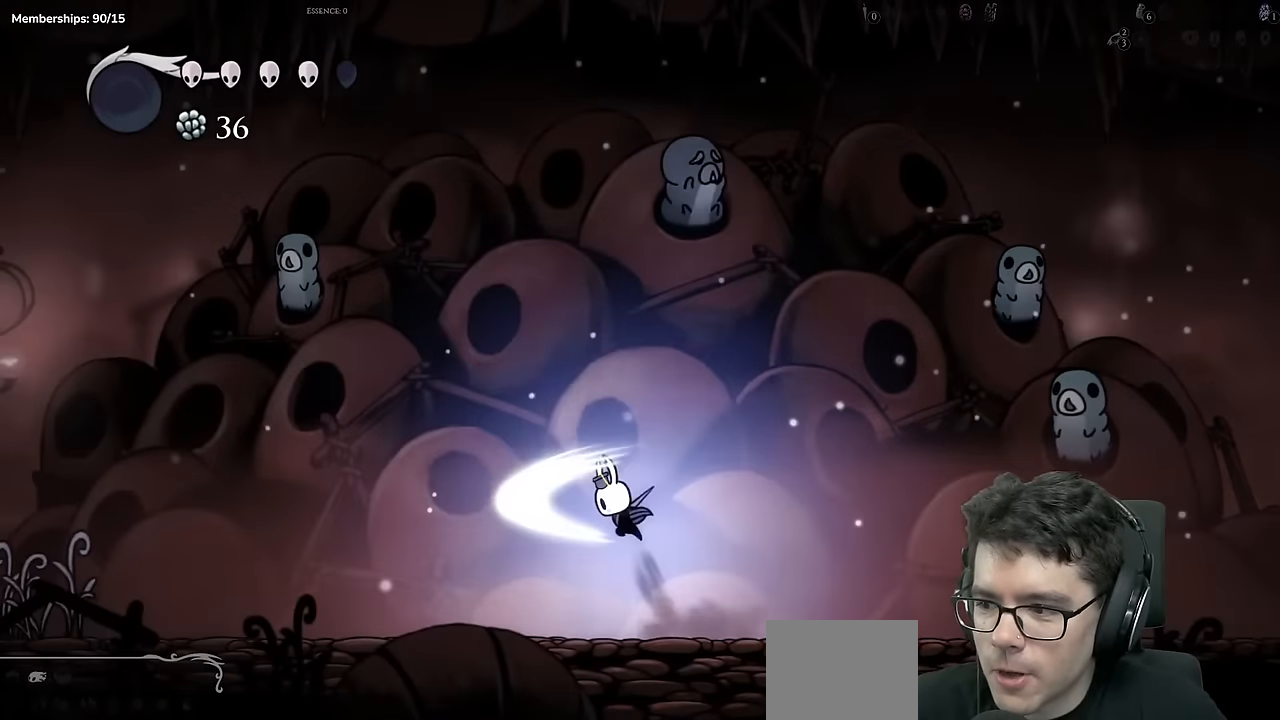
{"buttons": ["A", "DPAD_LEFT"], "left_stick": "center", "right_stick": "center", "events": [[50, "A", "up"], [300, "X", "up"], [467, "A", "down"]]}
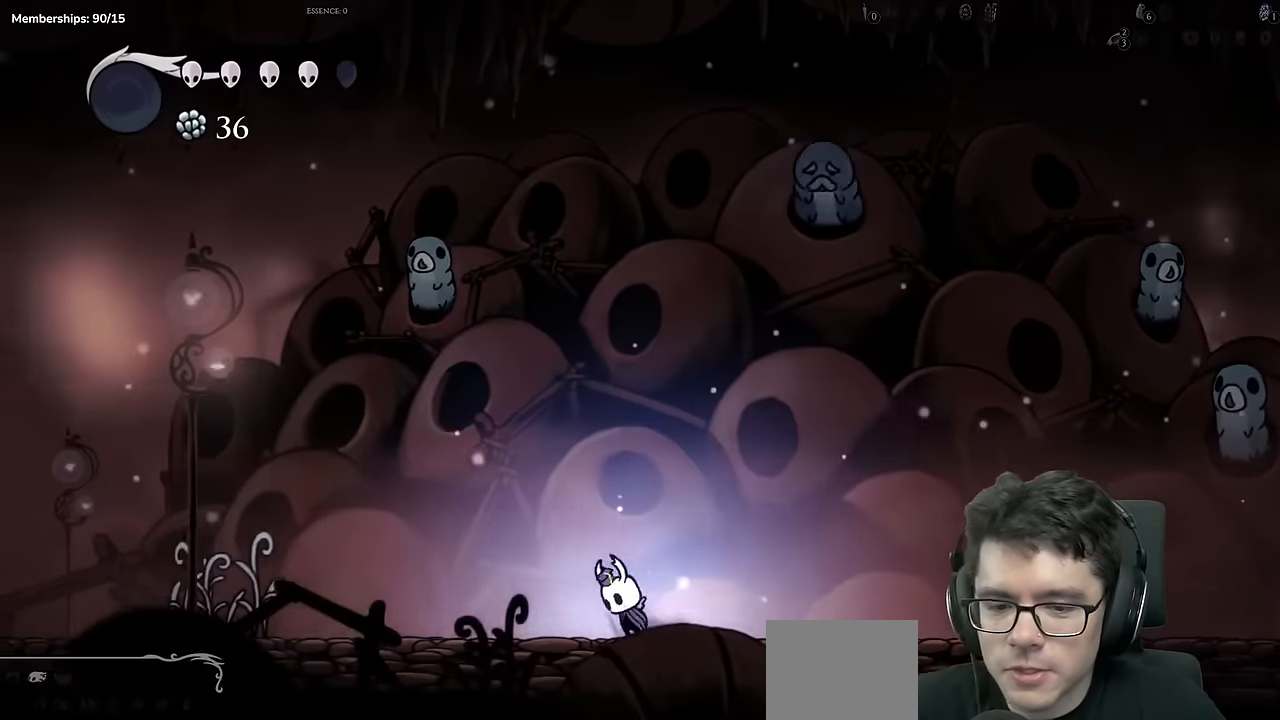
{"buttons": [], "left_stick": "center", "right_stick": "center", "events": [[67, "X", "down"], [184, "DPAD_LEFT", "up"], [217, "A", "up"], [484, "X", "up"]]}
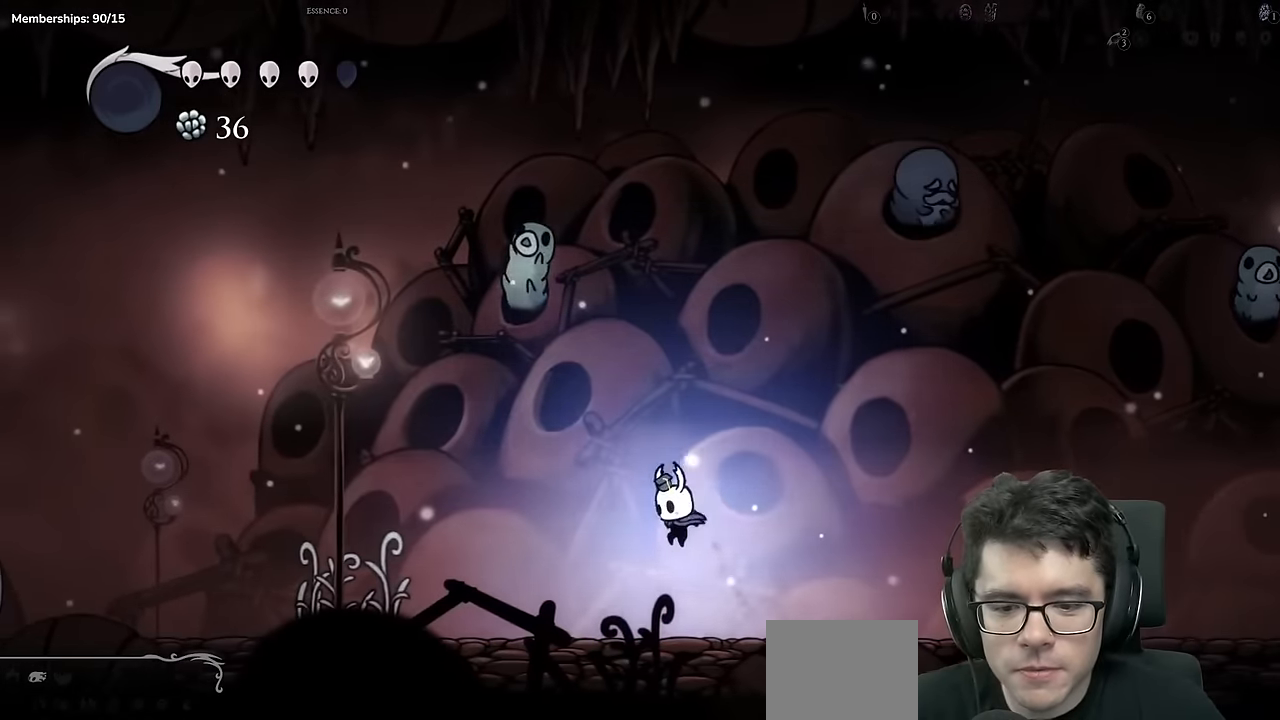
{"buttons": ["DPAD_LEFT"], "left_stick": "center", "right_stick": "center"}
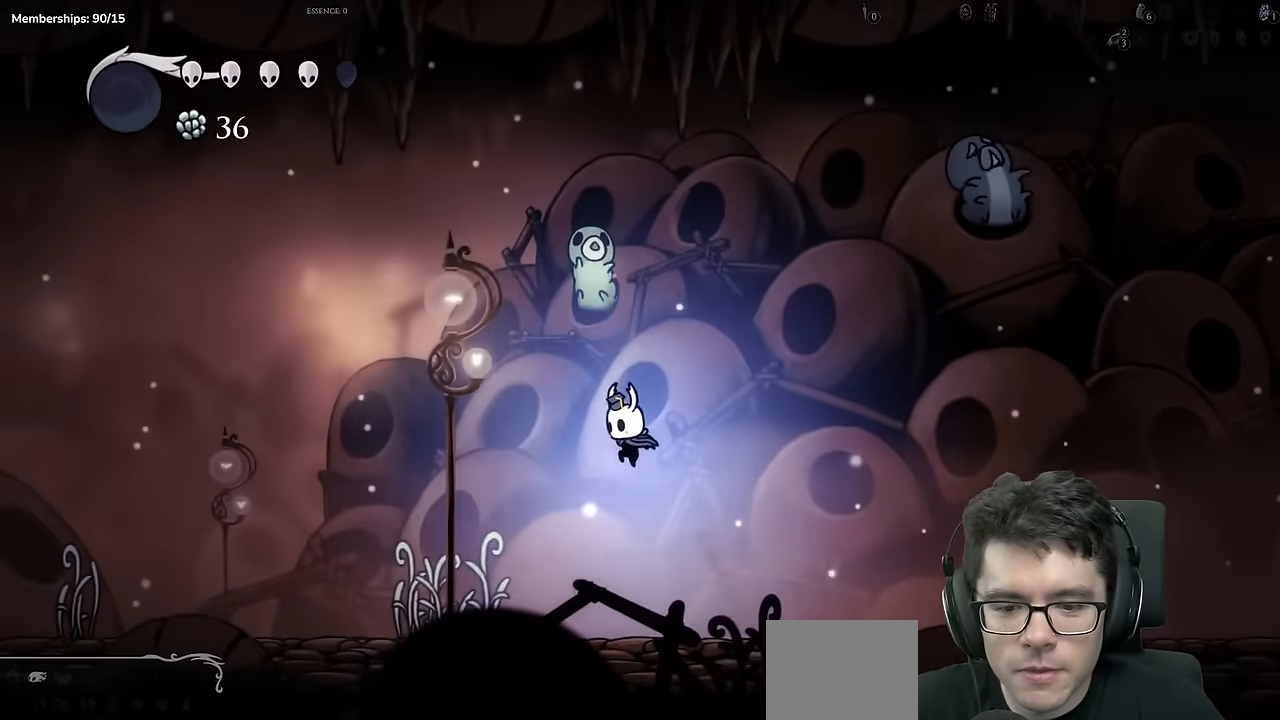
{"buttons": ["A", "DPAD_RIGHT"], "left_stick": "center", "right_stick": "center", "events": [[167, "X", "down"], [217, "DPAD_LEFT", "up"], [334, "DPAD_RIGHT", "down"], [351, "X", "up"], [384, "A", "down"]]}